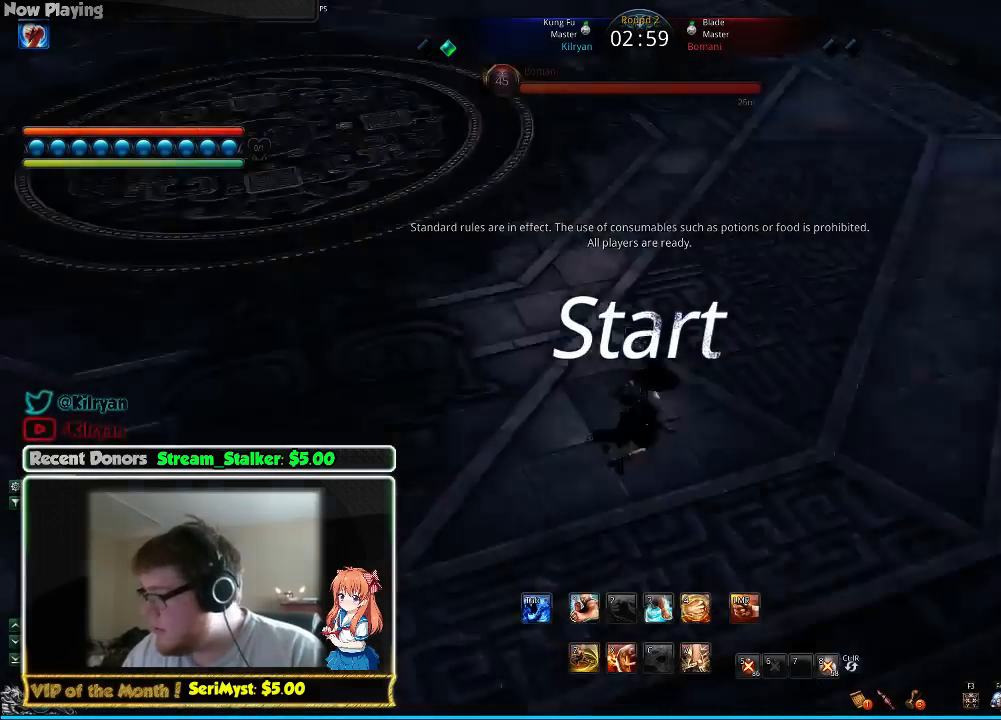
Gameplay with keyboard and mouse; each line is a JSON object with the keys and mouse buttons held at the frame after it. "events" lists presses ("down") and releases ("up") of "1", "2", "3", "4", "5", "a", "alt", "c", "ctrl", "d", "e", "f", "q", "r", "s", "shift", "space", "tab", "v", "w", "x", "z", "mouse_left", "mouse_middle", "mouse_right", "mouse_wheel_up" and "mouse_wheel_down" between this image and that frame as [ms after this image, input, new state], when the widget could be followed in between. "mouse_left", "mouse_middle", "mouse_right", "mouse_wheel_up", "mouse_wheel_down" = the "left", "middle", "right", "wheel_up", "wheel_down" buttons of the "mouse" list. No other keys are recorded. Mouse movement is not recorded.
{"keys": ["d", "shift", "w"], "mouse": [], "events": [[300, "w", "down"], [467, "shift", "down"]]}
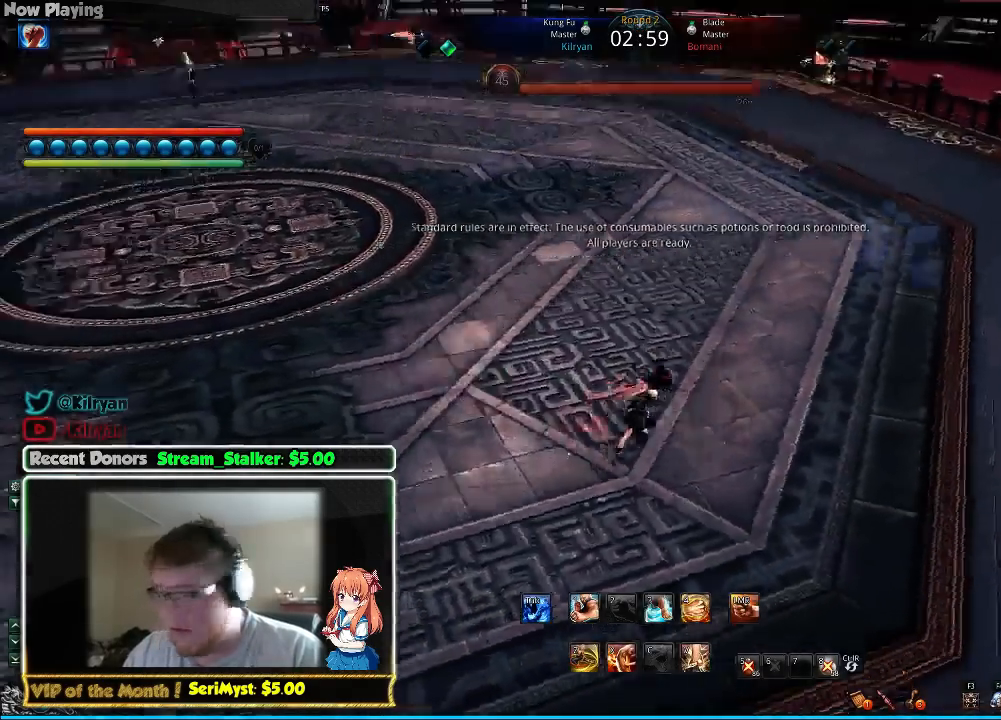
{"keys": ["d", "shift", "w"], "mouse": [], "events": []}
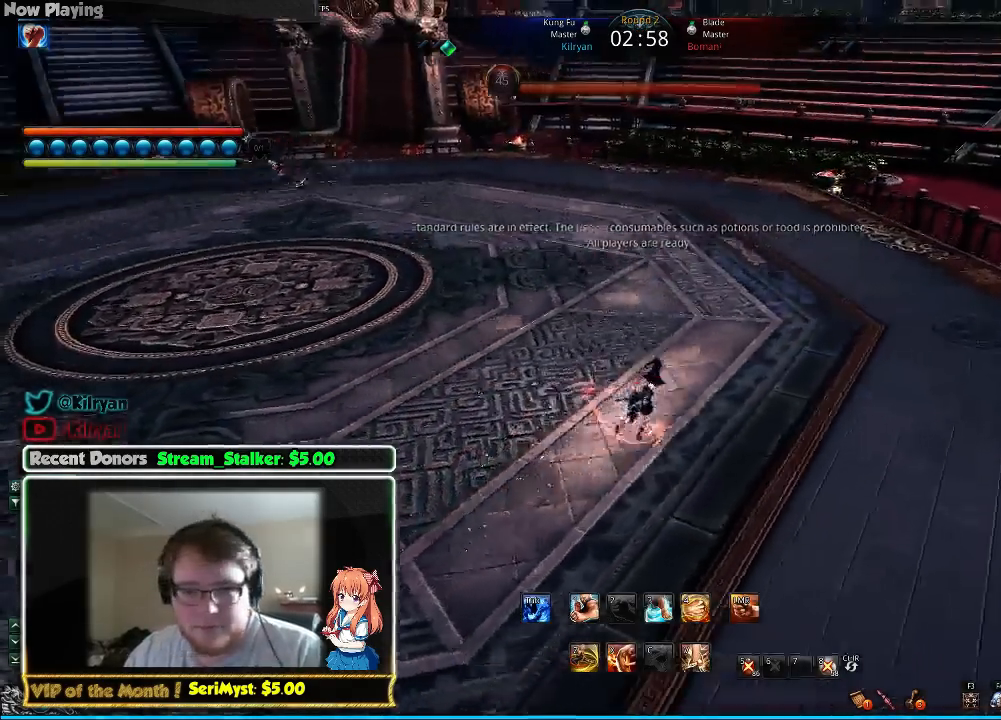
{"keys": ["d", "shift"], "mouse": [], "events": [[500, "w", "up"]]}
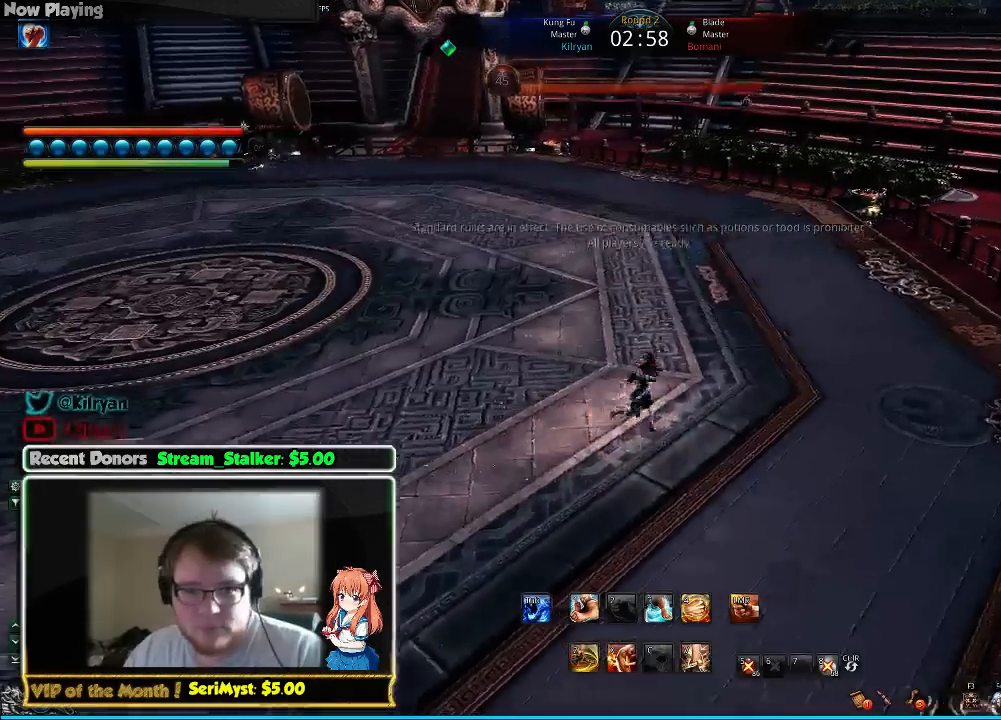
{"keys": ["a"], "mouse": [], "events": [[133, "shift", "up"], [167, "a", "down"], [167, "d", "up"]]}
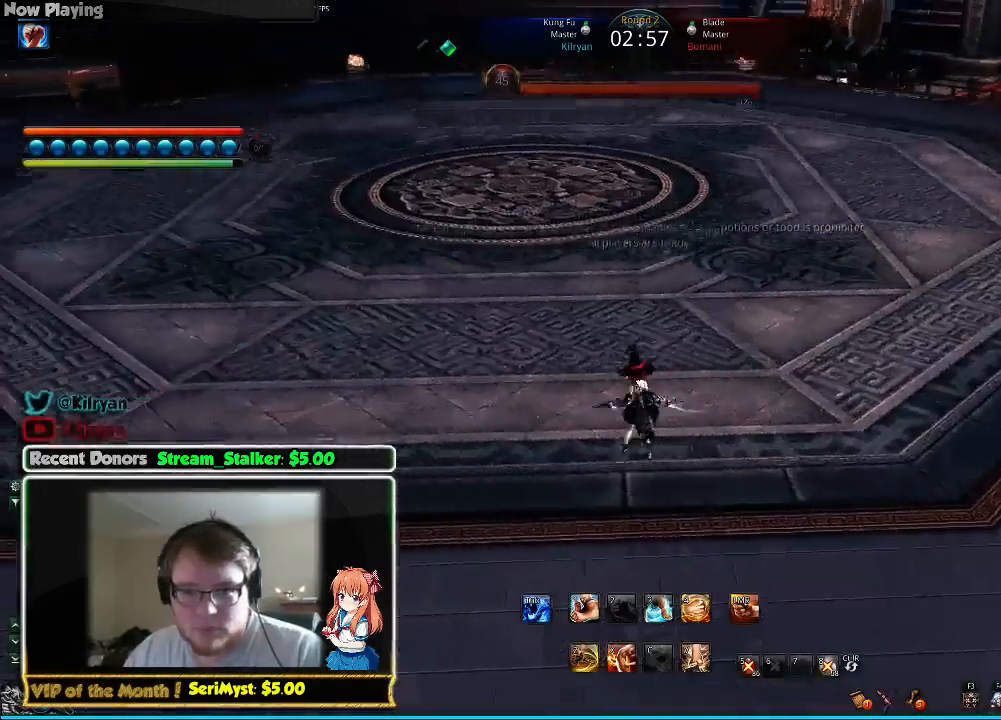
{"keys": ["a", "shift", "w"], "mouse": [], "events": [[300, "shift", "down"], [467, "w", "down"]]}
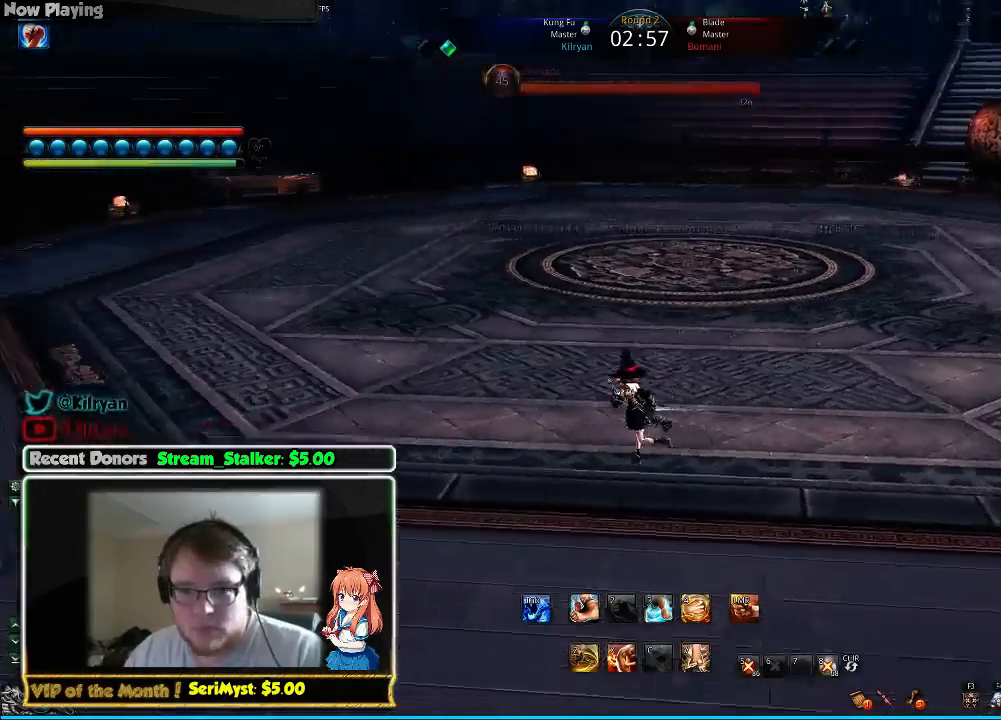
{"keys": ["a", "w"], "mouse": [], "events": [[467, "shift", "up"]]}
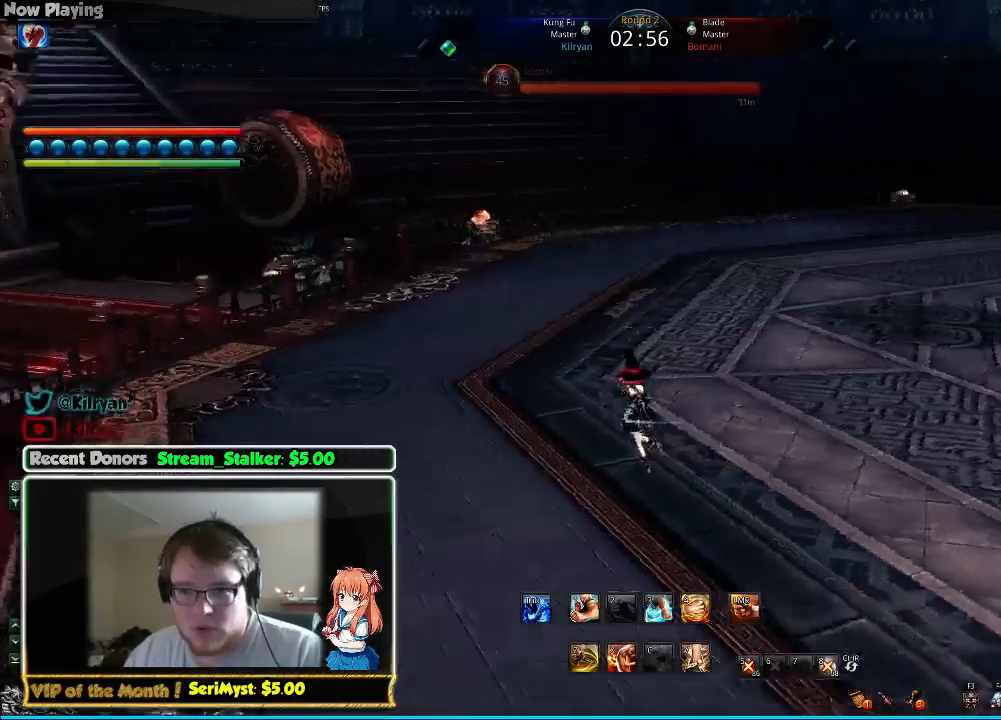
{"keys": ["a", "shift", "space", "w"], "mouse": [], "events": [[100, "shift", "down"], [500, "space", "down"]]}
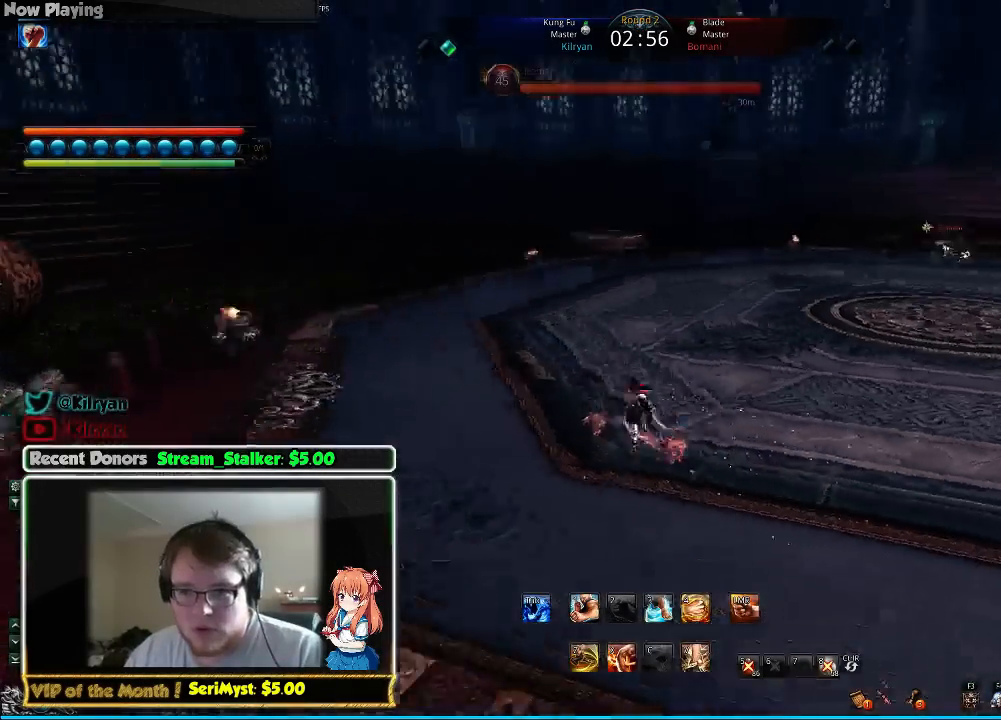
{"keys": ["a", "shift", "w"], "mouse": [], "events": [[167, "space", "up"]]}
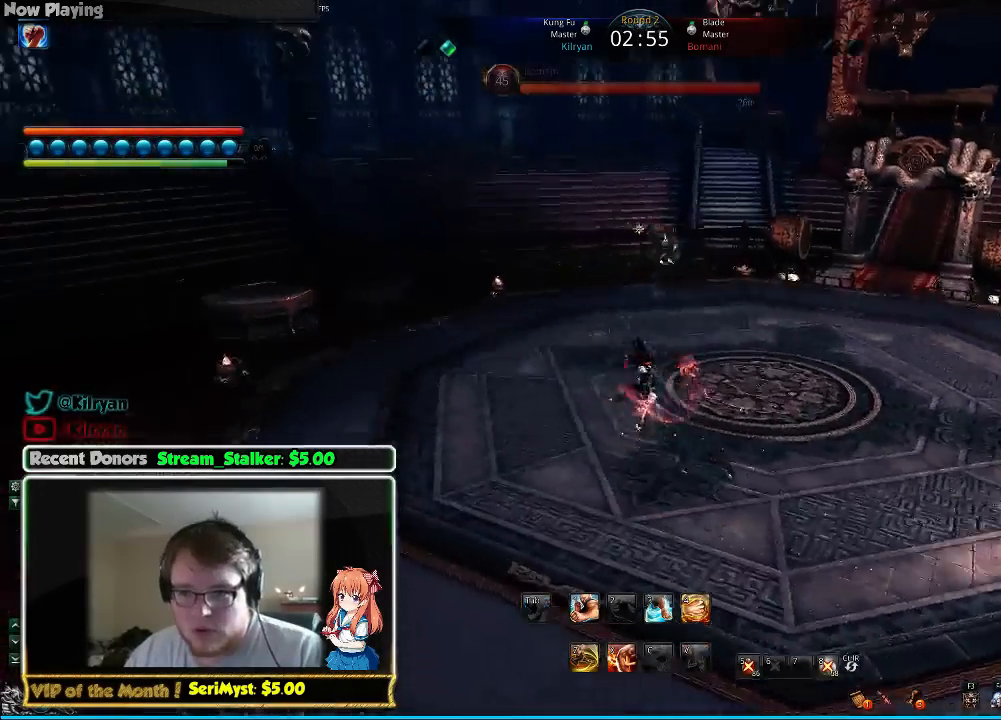
{"keys": ["d", "shift", "w"], "mouse": [], "events": [[267, "d", "down"], [300, "a", "up"]]}
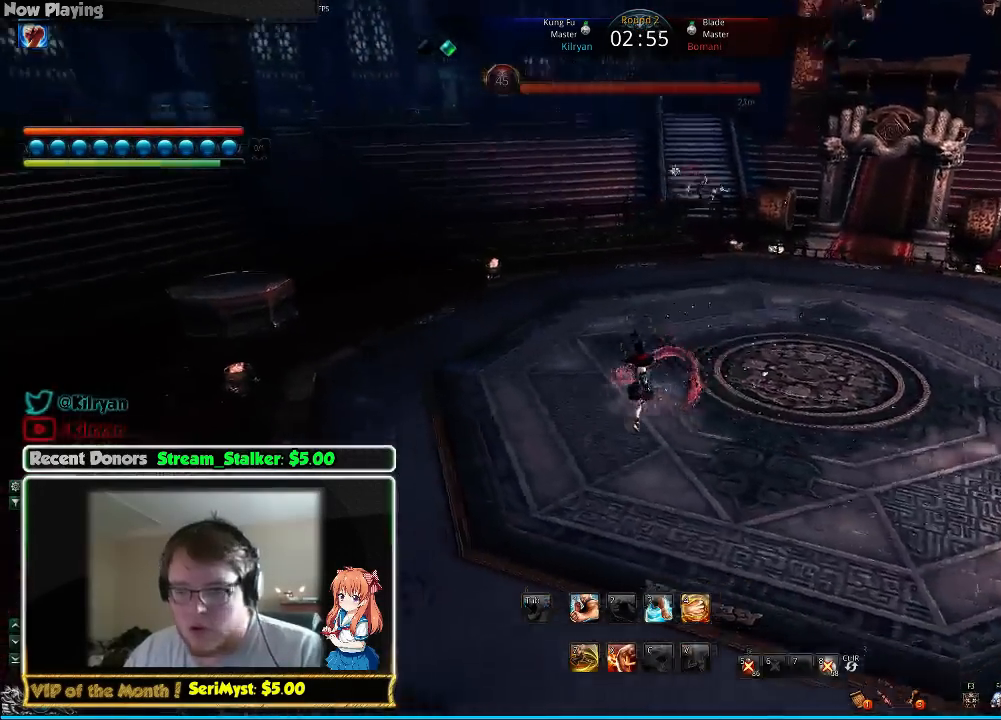
{"keys": ["d"], "mouse": [], "events": [[100, "w", "up"], [200, "shift", "up"]]}
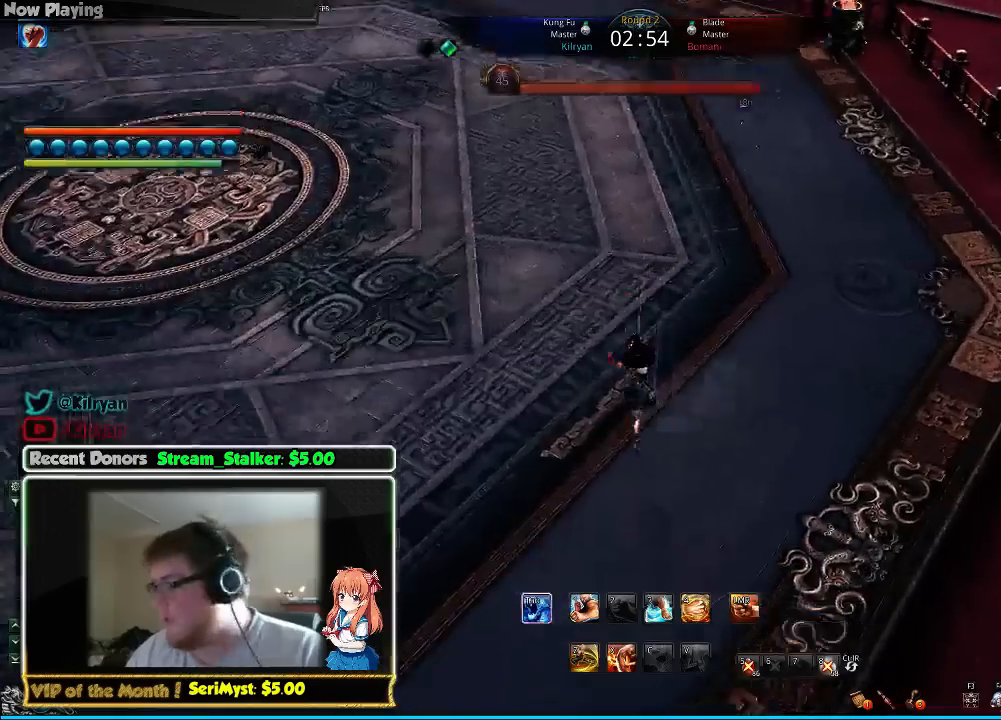
{"keys": ["d", "shift", "w"], "mouse": [], "events": [[67, "w", "down"], [167, "shift", "down"]]}